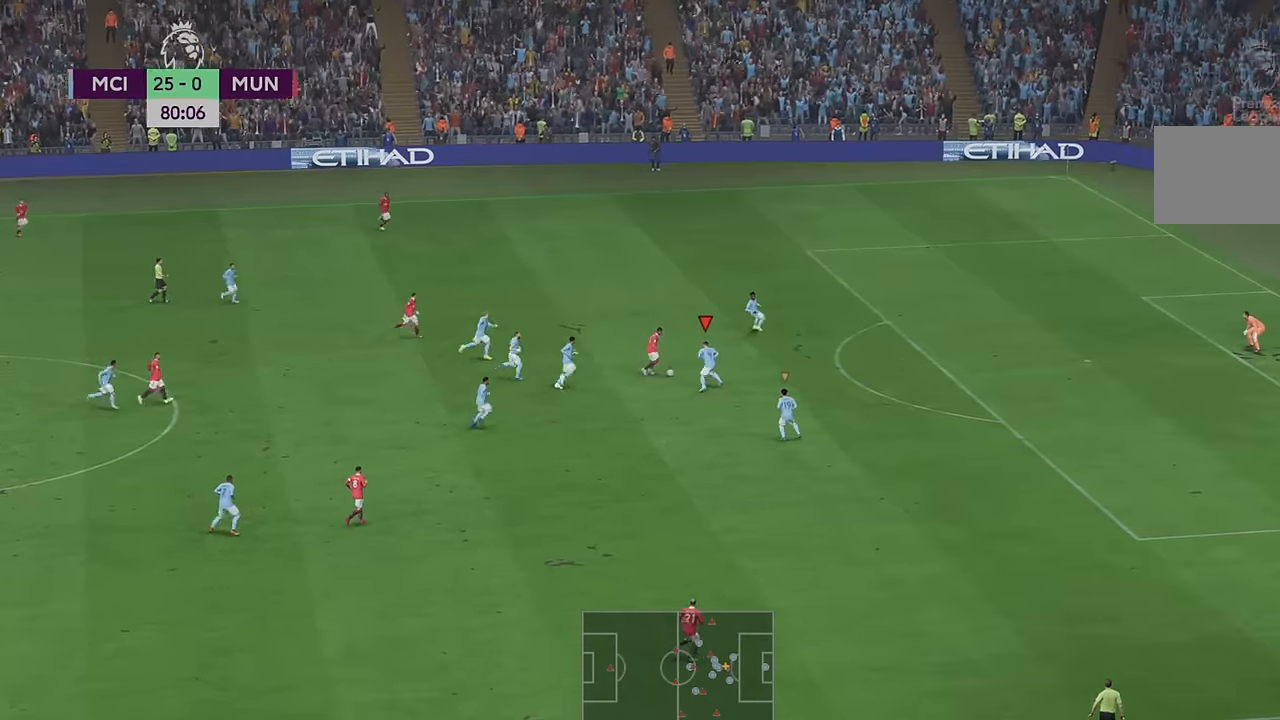
Gameplay with a controller (Xbox layout); each line is a JSON object with the inputs held at the frame after it. "events" lists button and stick changes between this image and that frame as [ms after this image, input, new state], when the widget could be followed in between. Not read: L3 R3.
{"buttons": ["R2"], "left_stick": "up", "right_stick": "center", "events": [[217, "A", "down"], [400, "A", "up"]]}
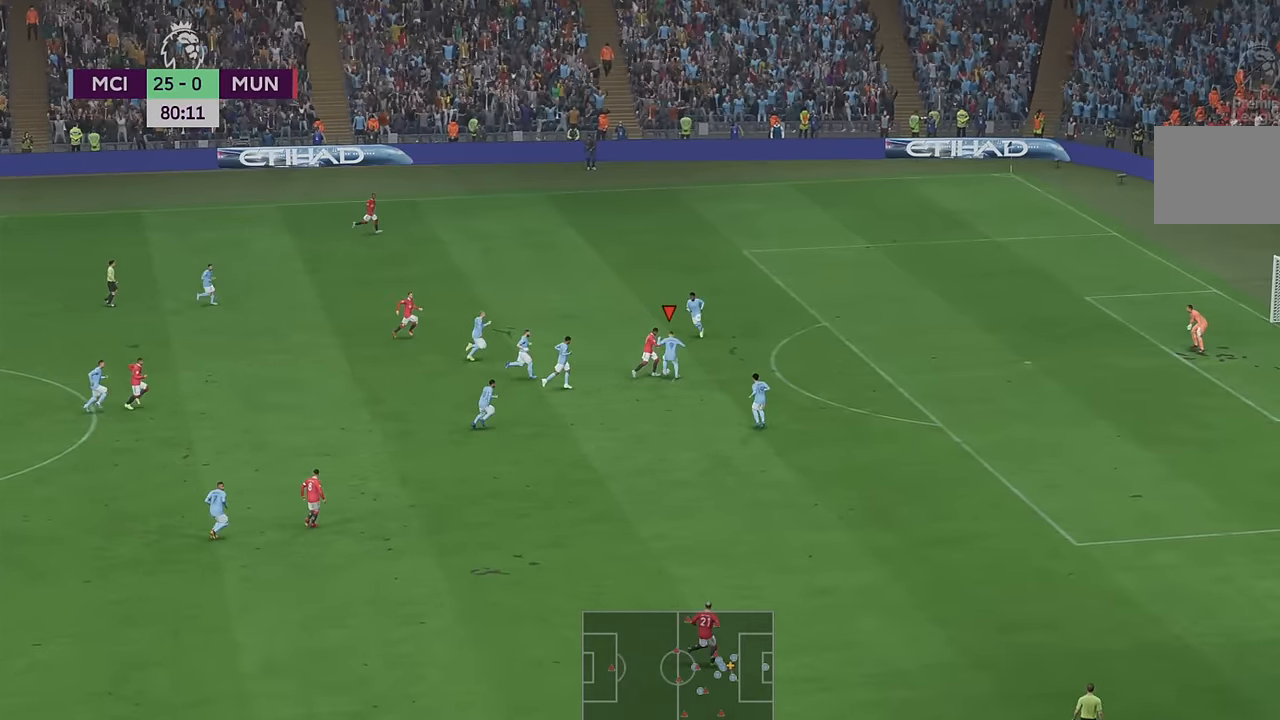
{"buttons": ["R2"], "left_stick": "up", "right_stick": "center", "events": []}
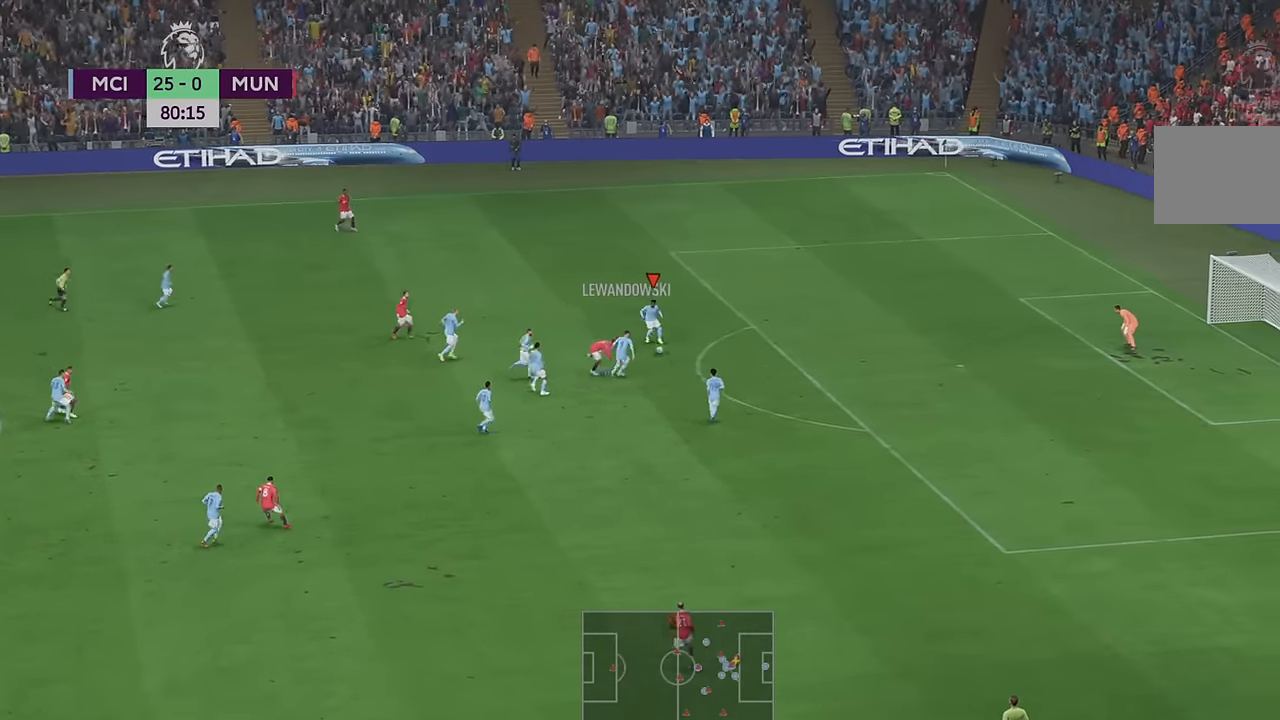
{"buttons": ["R2"], "left_stick": "up-left", "right_stick": "center", "events": [[83, "A", "down"], [83, "left_stick", "up-left"], [217, "A", "up"]]}
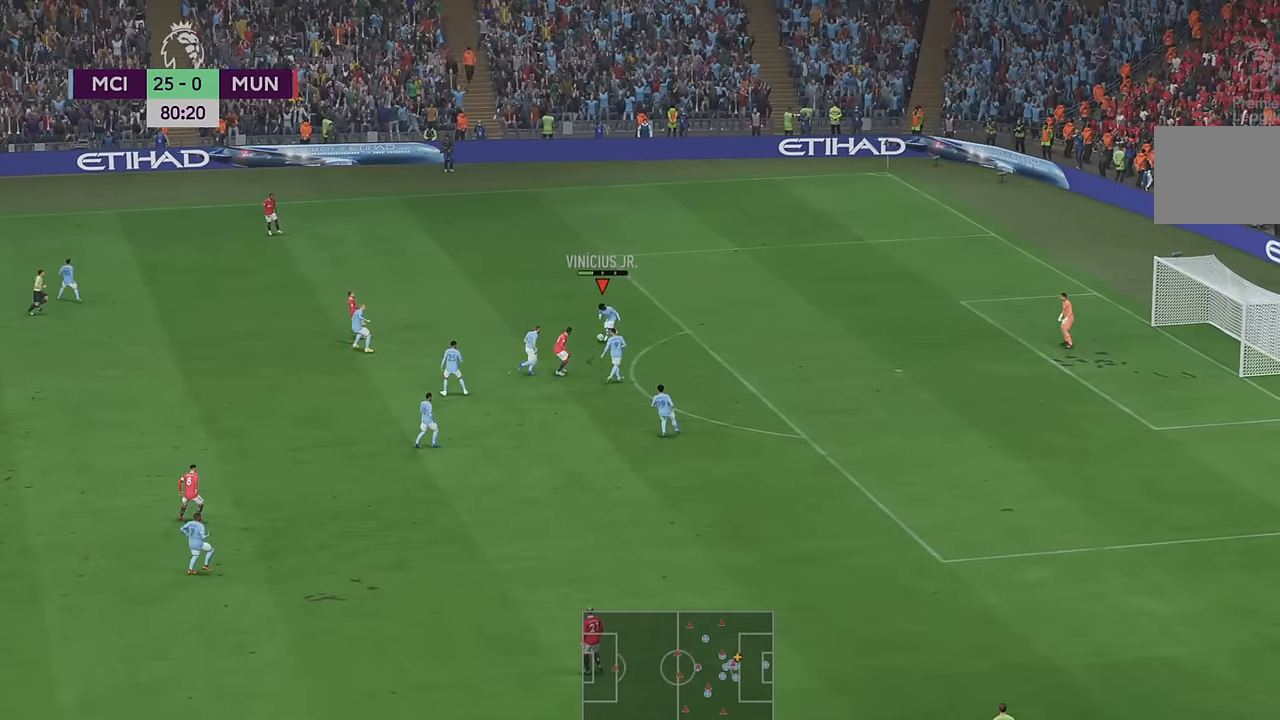
{"buttons": ["R2"], "left_stick": "down-left", "right_stick": "center", "events": [[283, "left_stick", "down-left"]]}
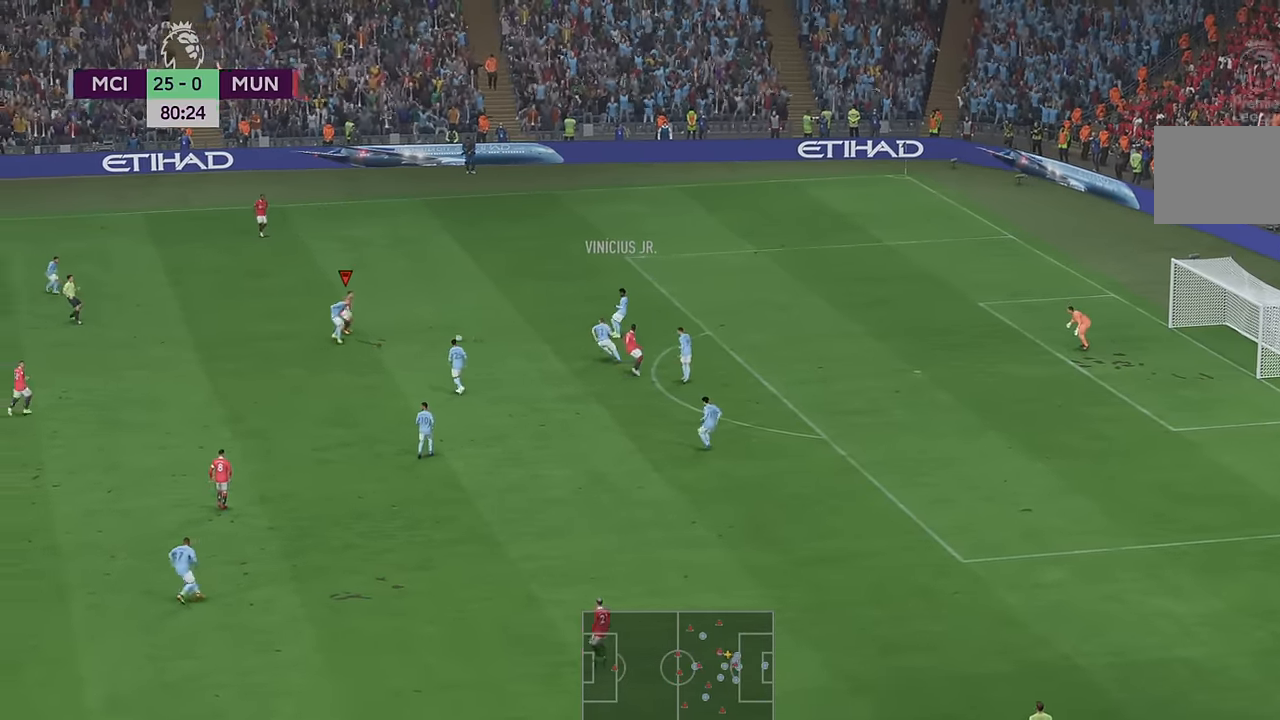
{"buttons": ["R2"], "left_stick": "down", "right_stick": "center", "events": [[483, "left_stick", "down"]]}
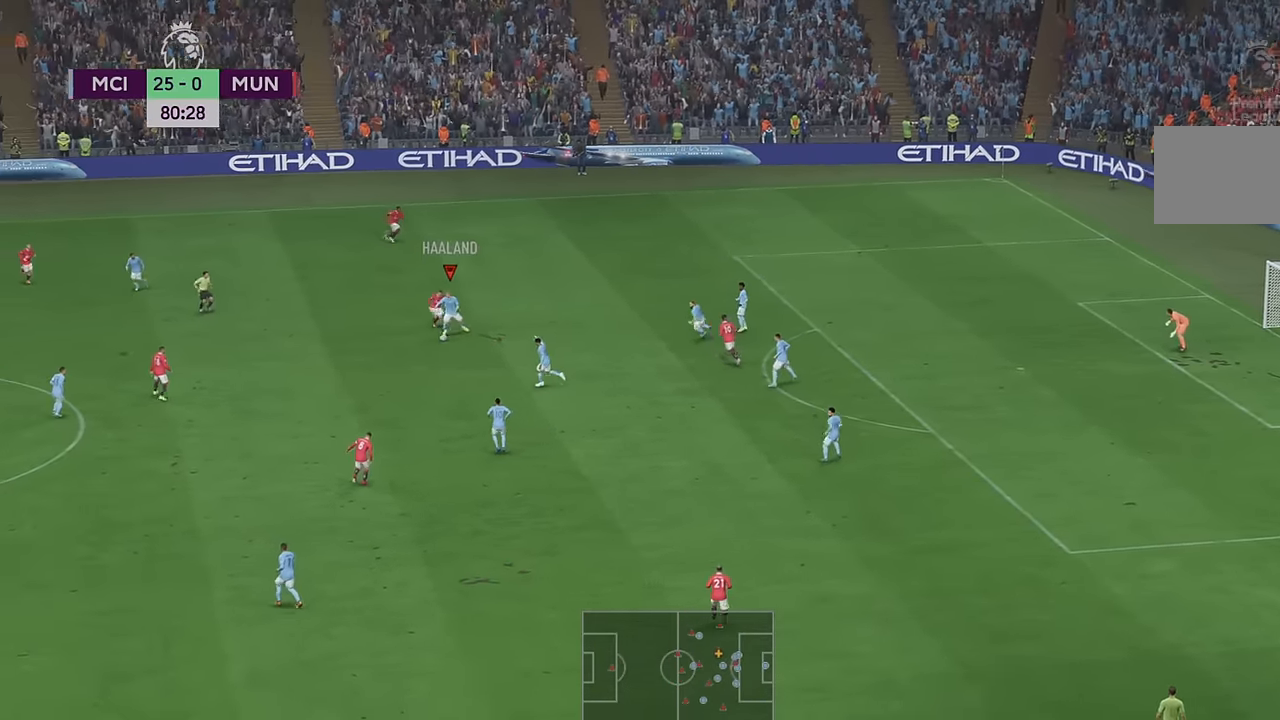
{"buttons": ["A", "R2"], "left_stick": "down", "right_stick": "center", "events": [[417, "A", "down"]]}
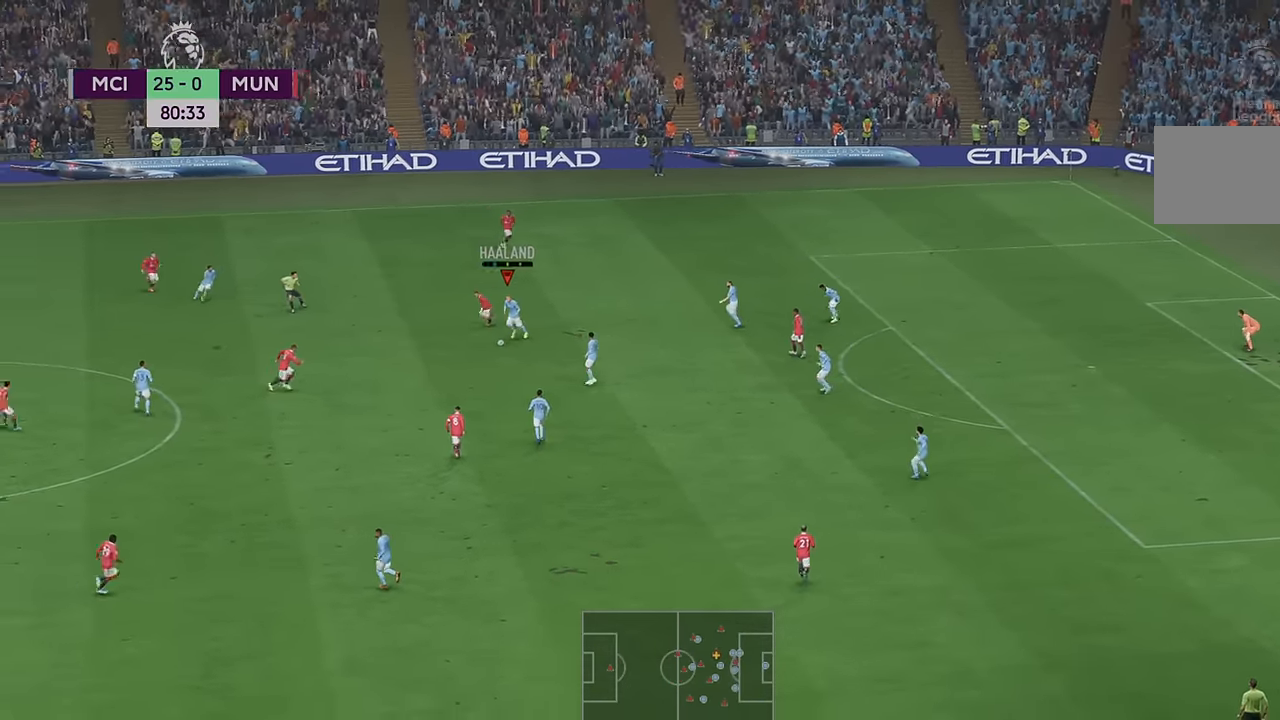
{"buttons": ["R2"], "left_stick": "down", "right_stick": "center", "events": [[150, "A", "up"]]}
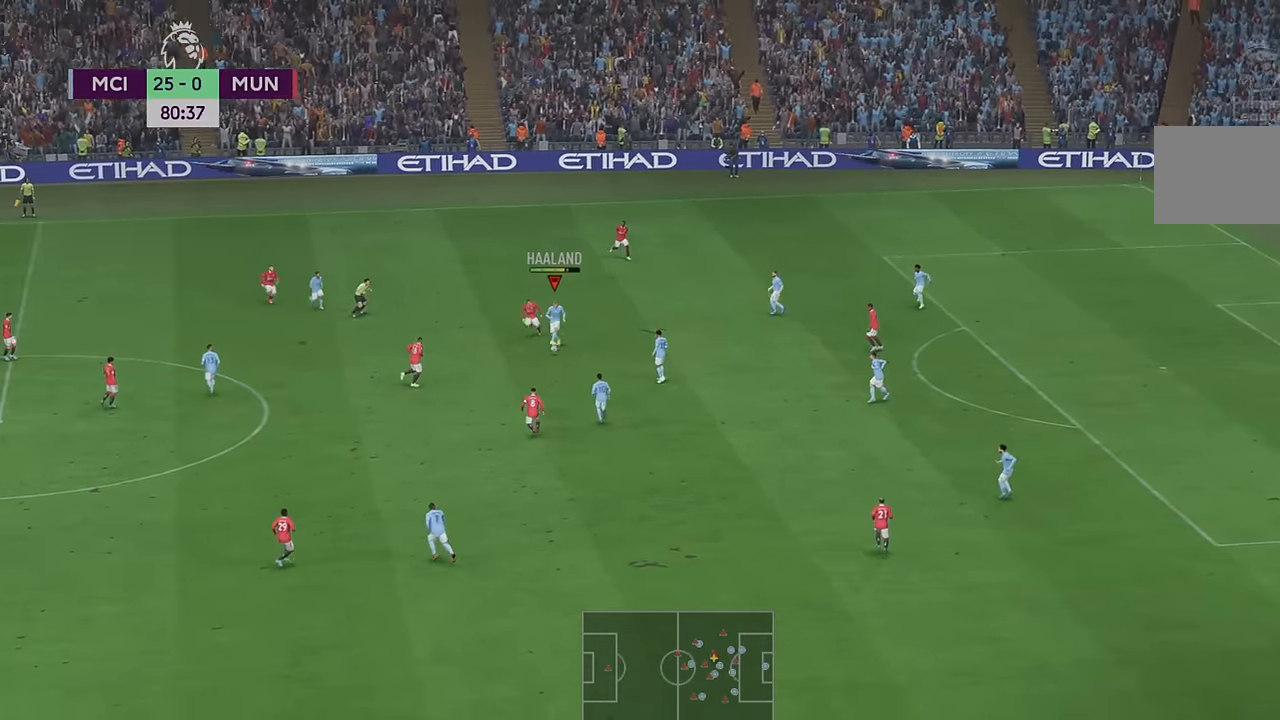
{"buttons": ["R2"], "left_stick": "down-left", "right_stick": "center", "events": [[17, "left_stick", "down-left"]]}
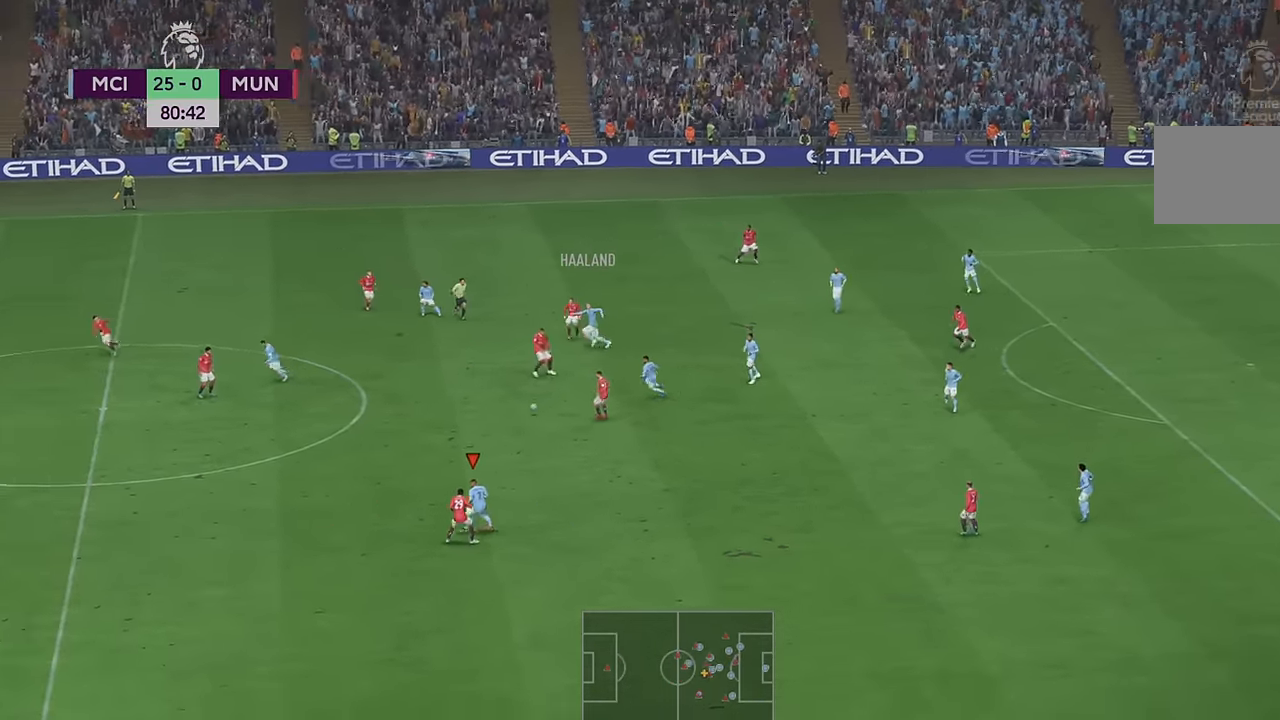
{"buttons": ["R2"], "left_stick": "left", "right_stick": "center", "events": [[100, "left_stick", "left"]]}
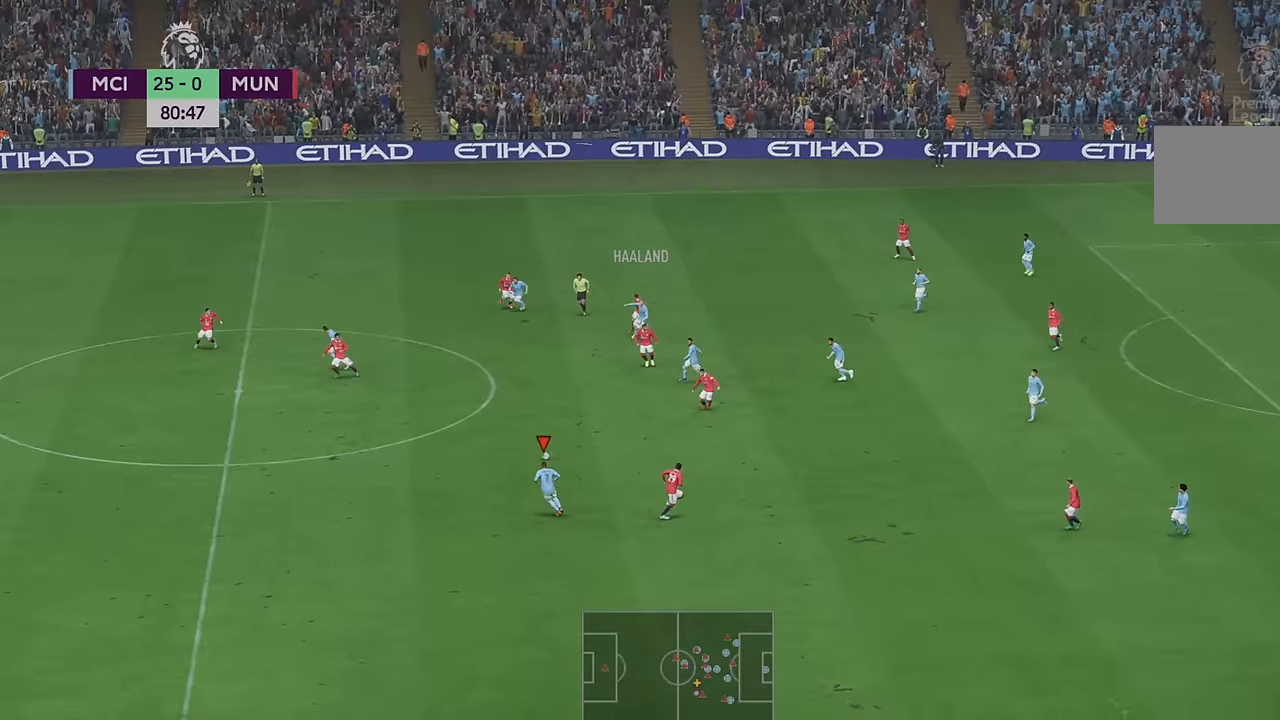
{"buttons": ["R2"], "left_stick": "left", "right_stick": "center", "events": []}
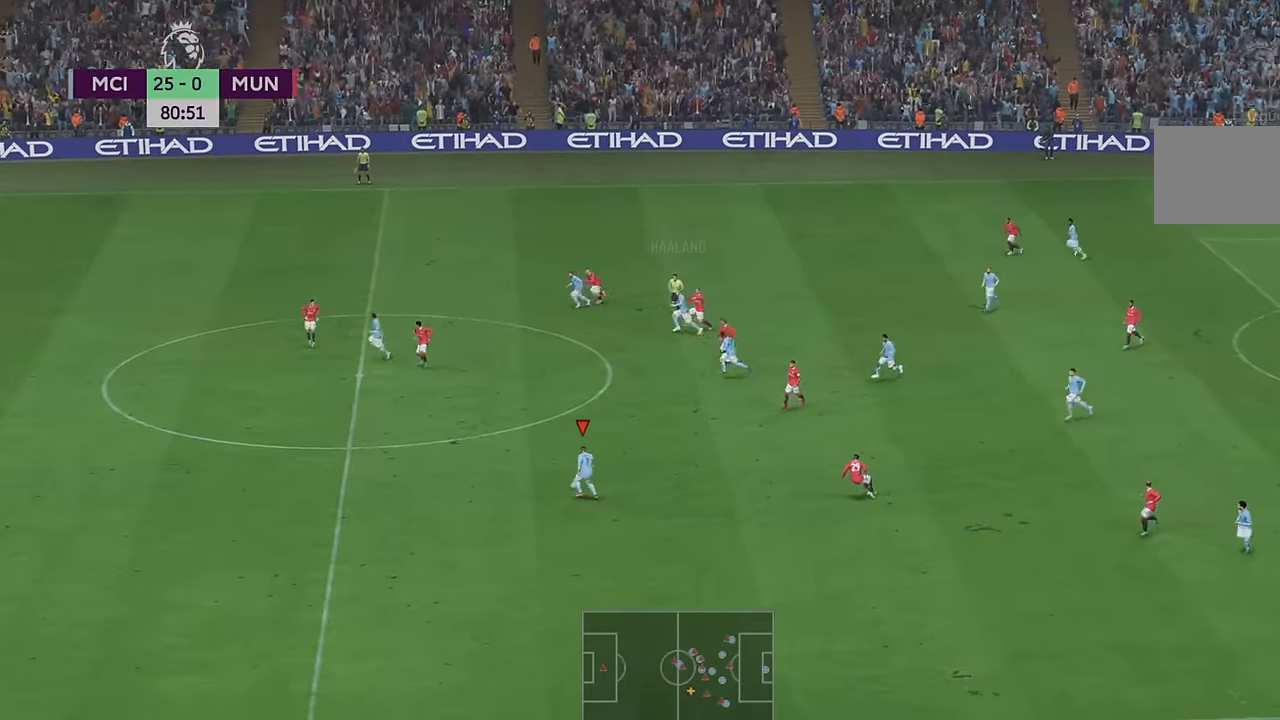
{"buttons": ["R2"], "left_stick": "left", "right_stick": "center", "events": []}
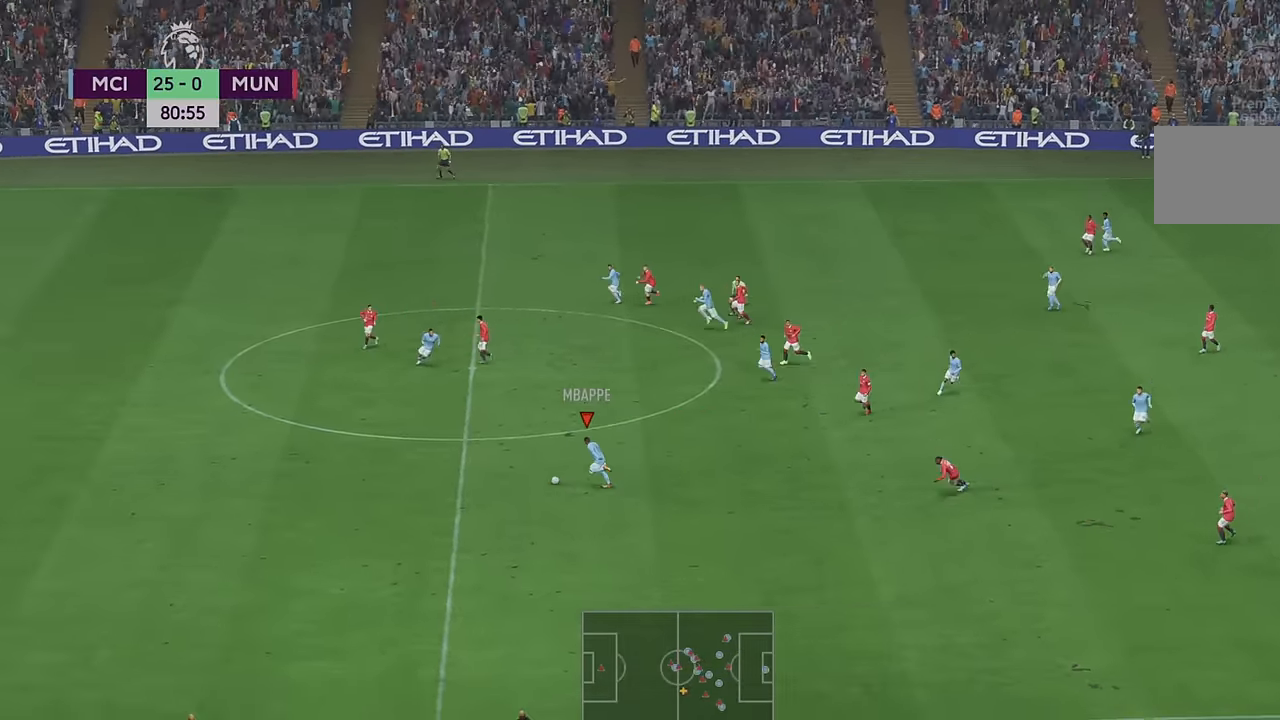
{"buttons": ["R2"], "left_stick": "left", "right_stick": "center", "events": []}
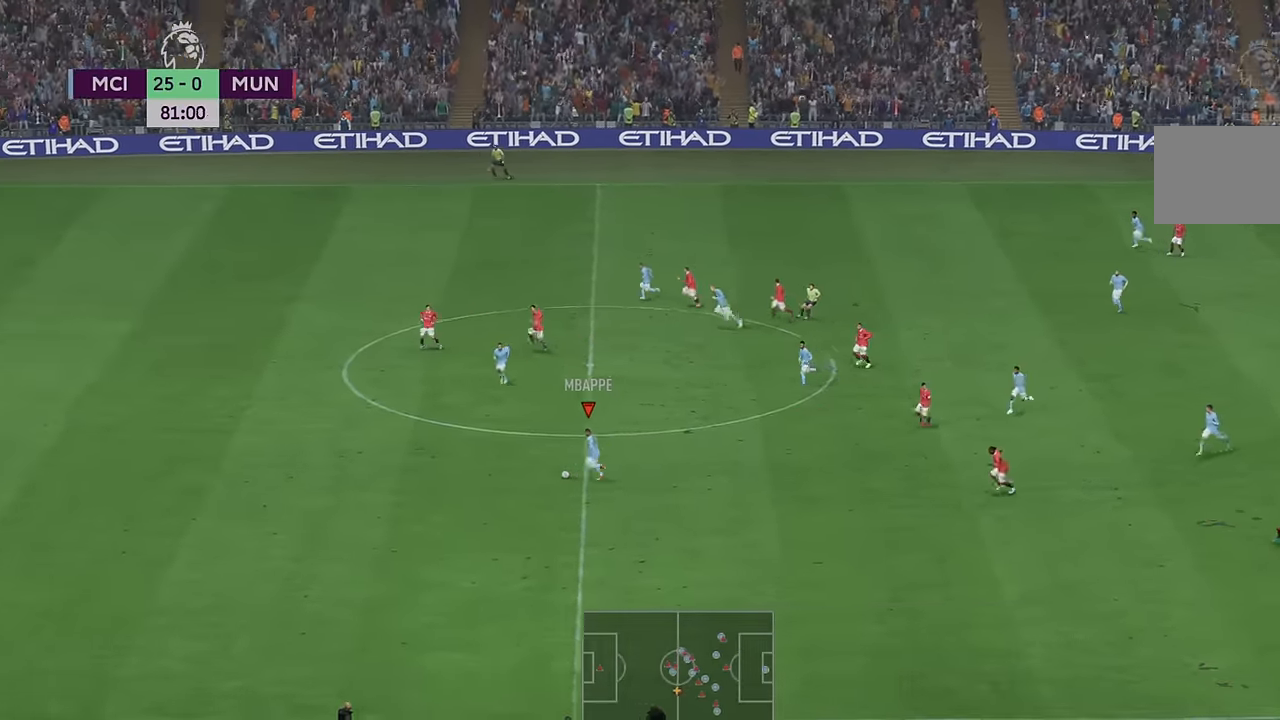
{"buttons": ["R2"], "left_stick": "left", "right_stick": "center", "events": []}
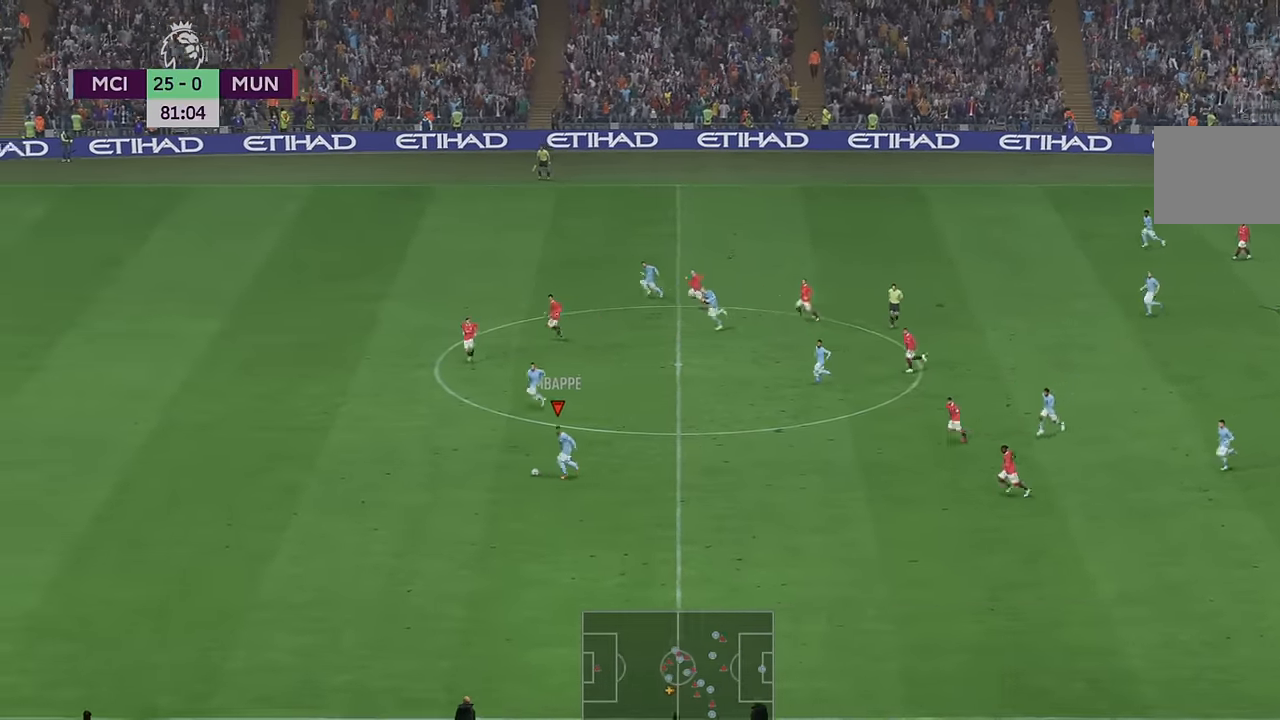
{"buttons": ["R2"], "left_stick": "left", "right_stick": "center", "events": []}
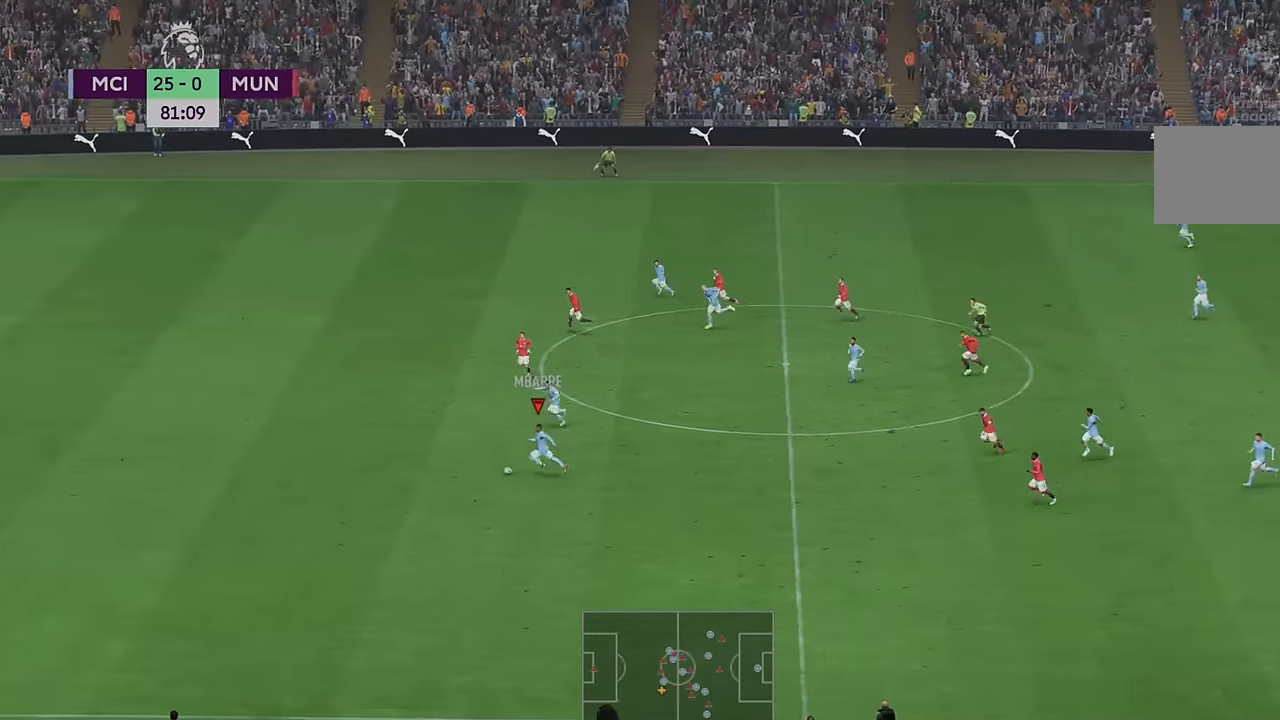
{"buttons": ["R2"], "left_stick": "left", "right_stick": "center", "events": []}
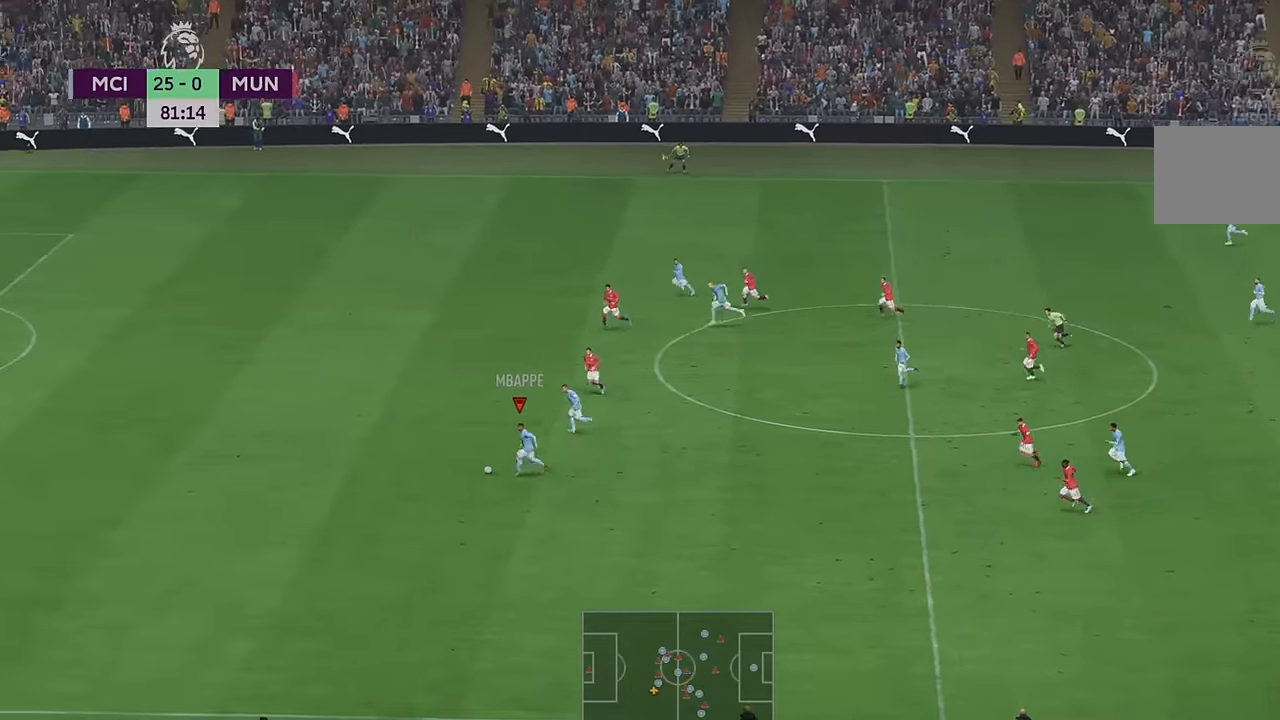
{"buttons": ["R2"], "left_stick": "up-left", "right_stick": "center", "events": [[117, "left_stick", "up-left"]]}
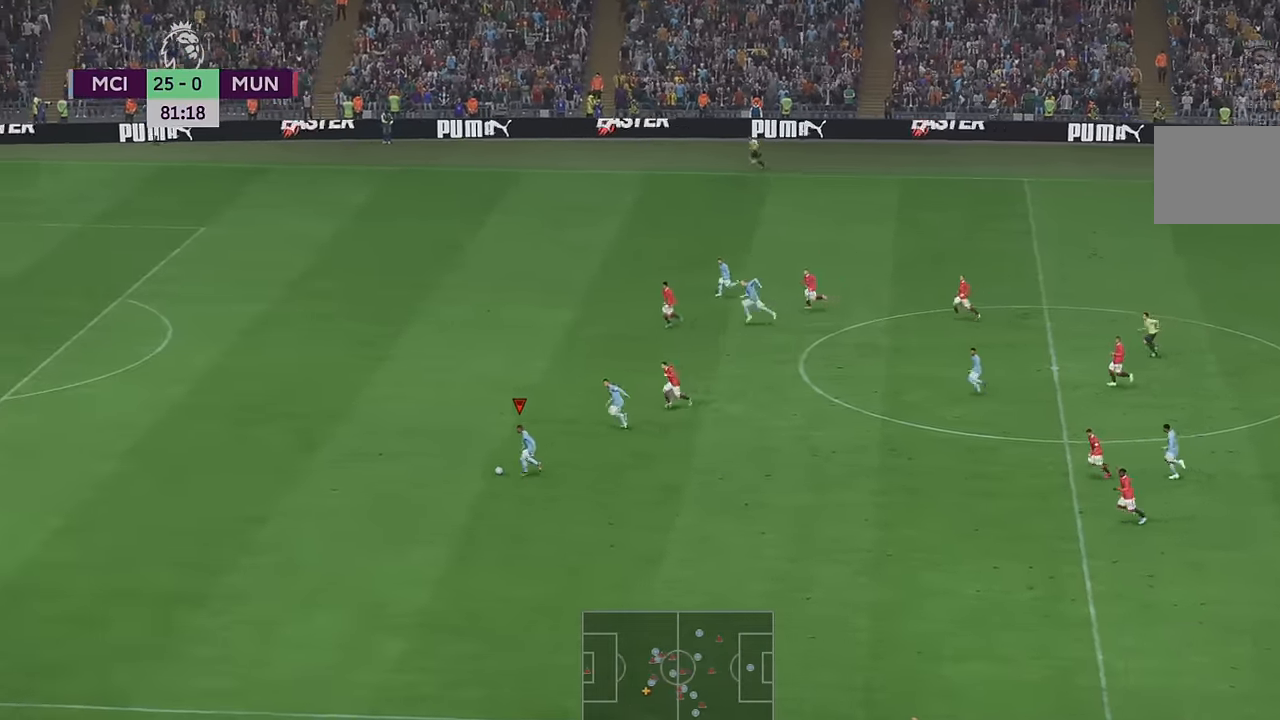
{"buttons": ["R2"], "left_stick": "up-left", "right_stick": "center", "events": []}
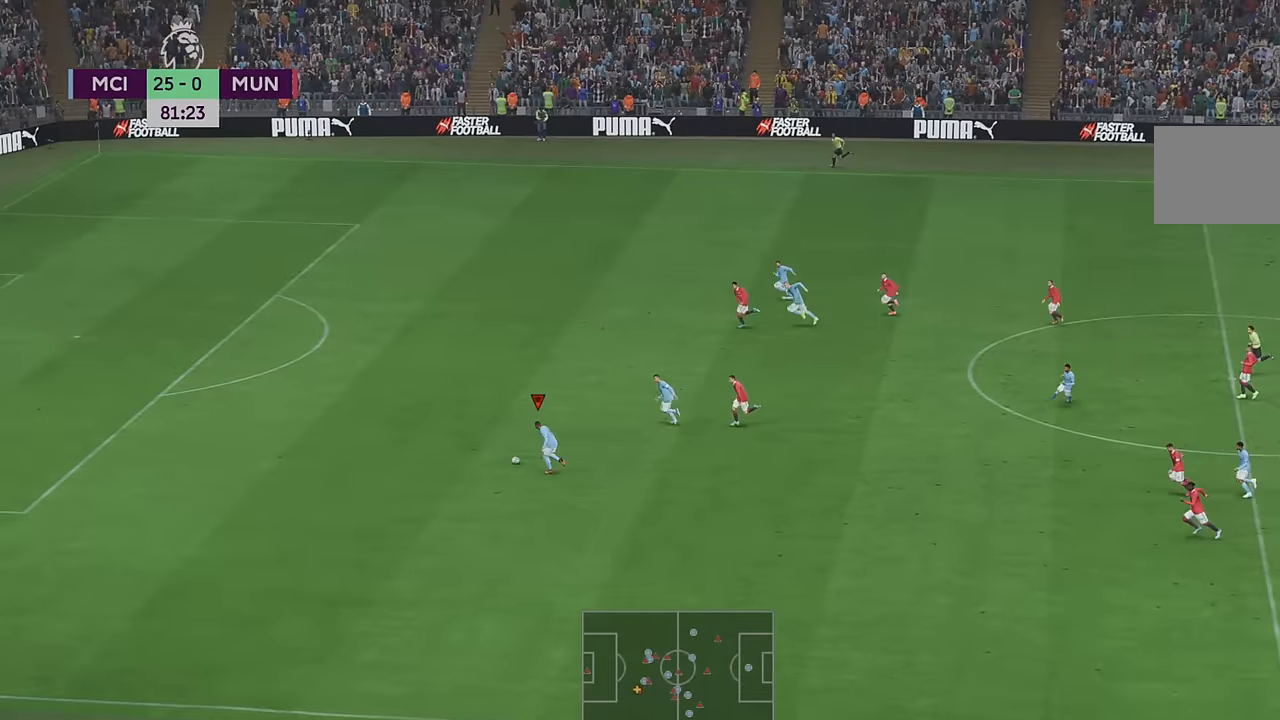
{"buttons": ["R2"], "left_stick": "up-left", "right_stick": "center", "events": []}
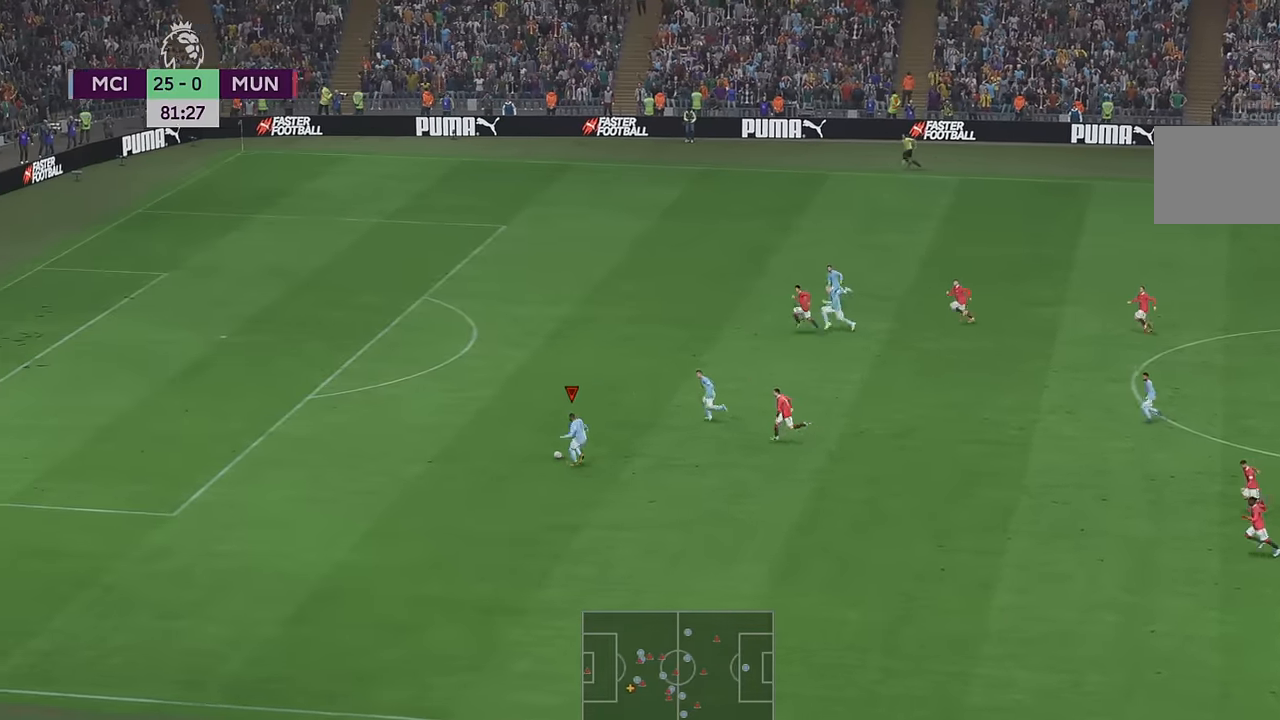
{"buttons": ["R2"], "left_stick": "up-left", "right_stick": "center", "events": []}
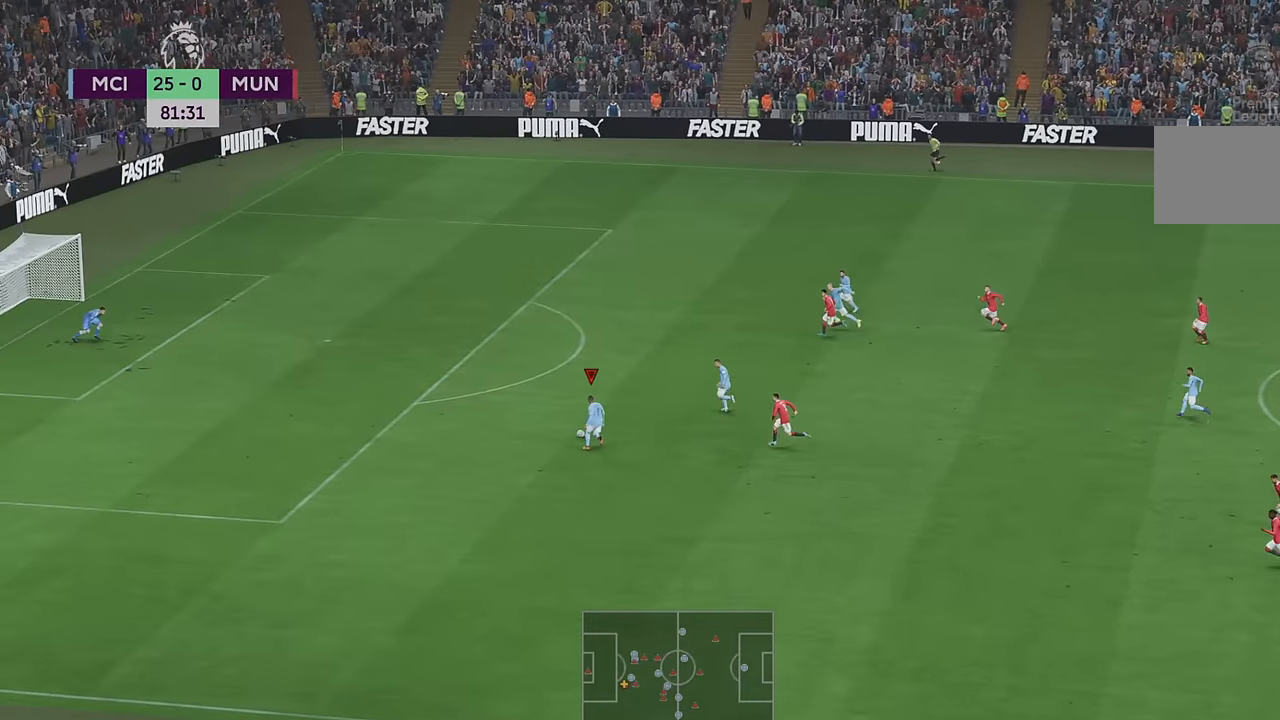
{"buttons": ["R2"], "left_stick": "up-left", "right_stick": "center", "events": []}
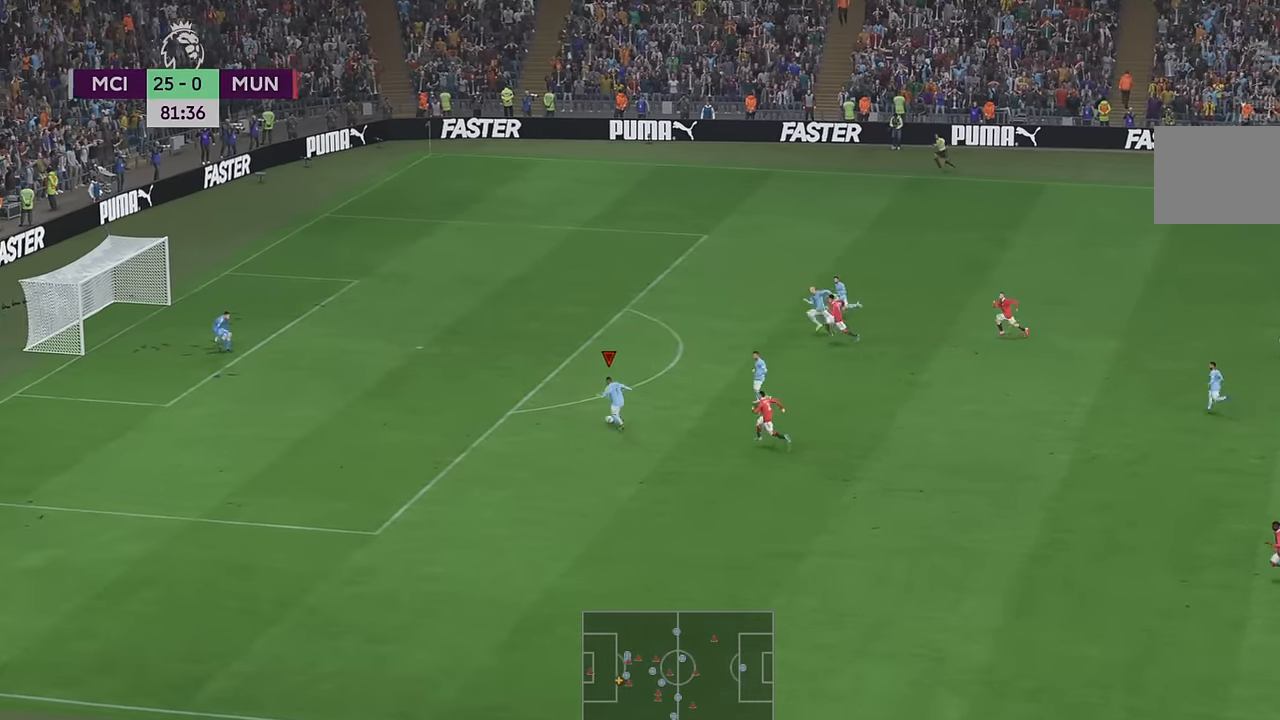
{"buttons": [], "left_stick": "left", "right_stick": "center", "events": [[217, "left_stick", "left"], [300, "R2", "up"]]}
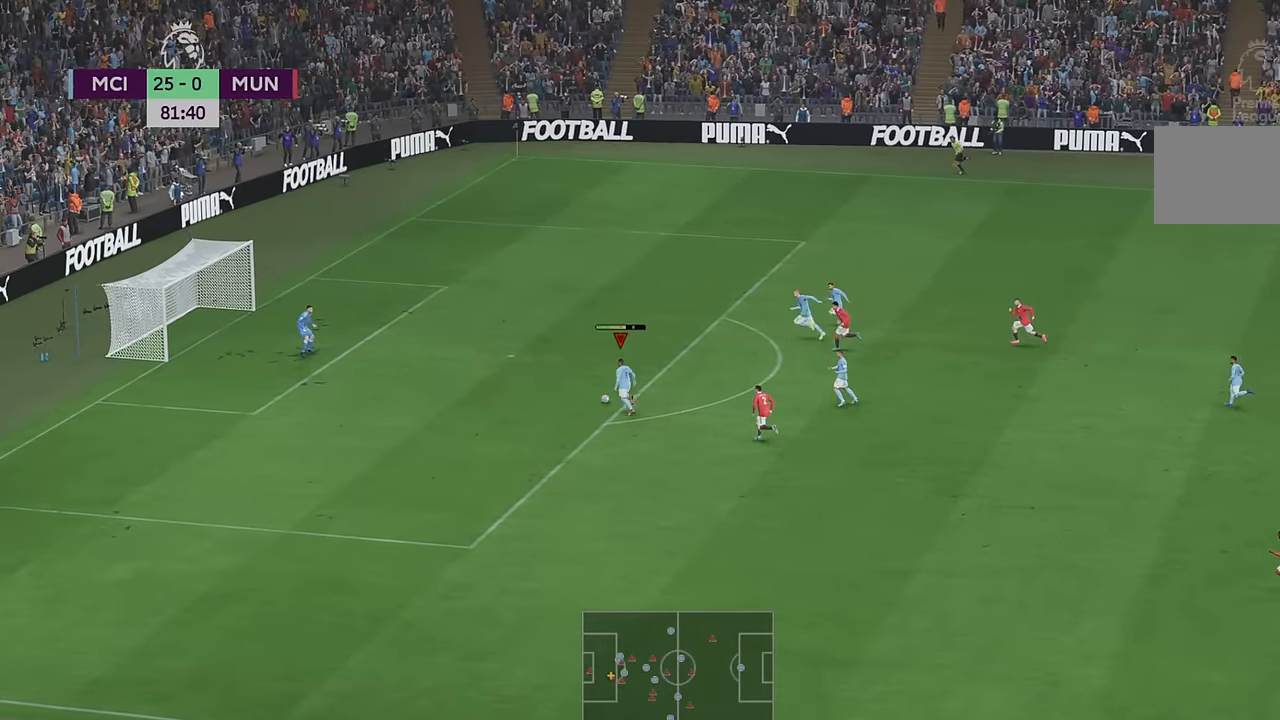
{"buttons": [], "left_stick": "left", "right_stick": "center", "events": []}
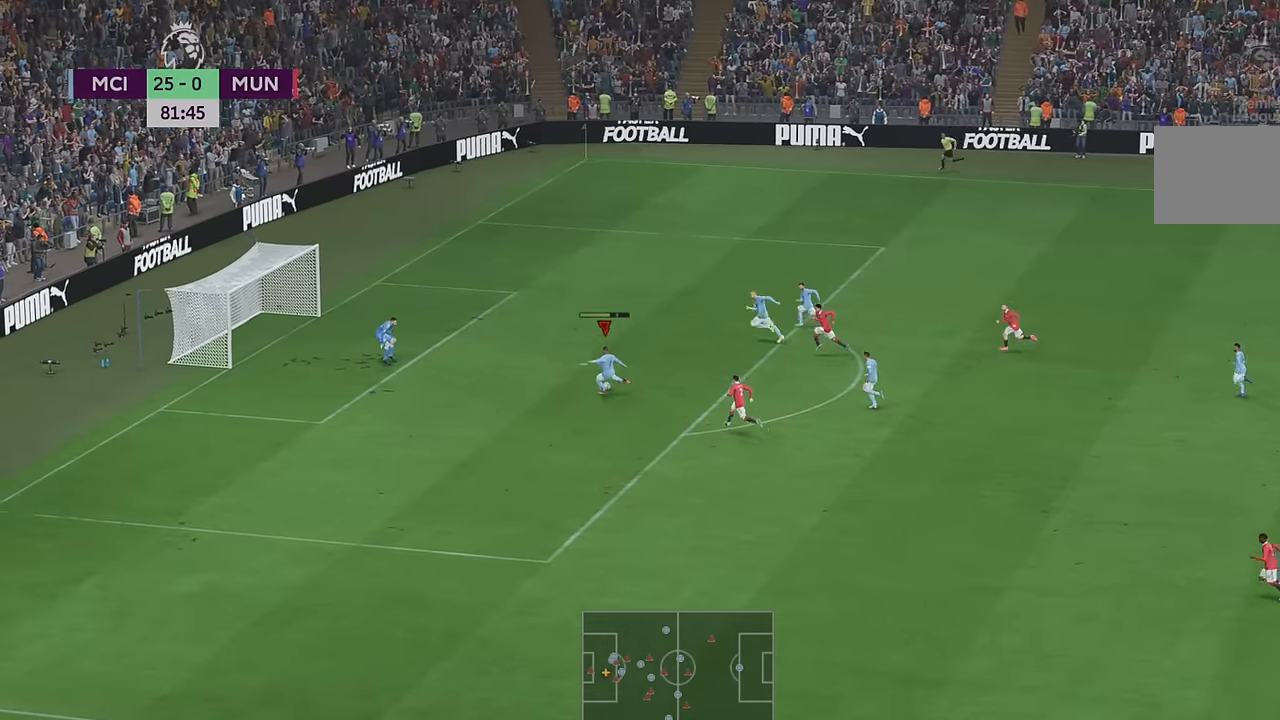
{"buttons": [], "left_stick": "center", "right_stick": "center", "events": [[400, "L1", "down"], [433, "left_stick", "center"], [450, "L1", "up"]]}
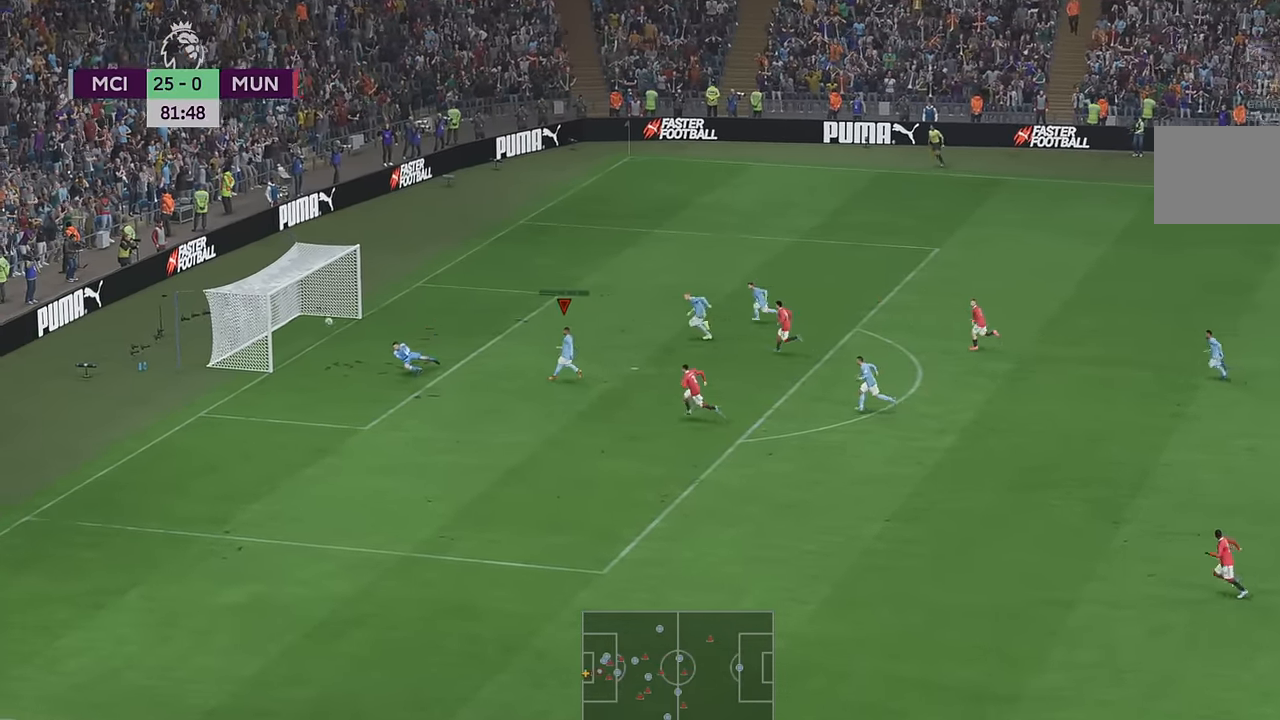
{"buttons": [], "left_stick": "center", "right_stick": "center", "events": []}
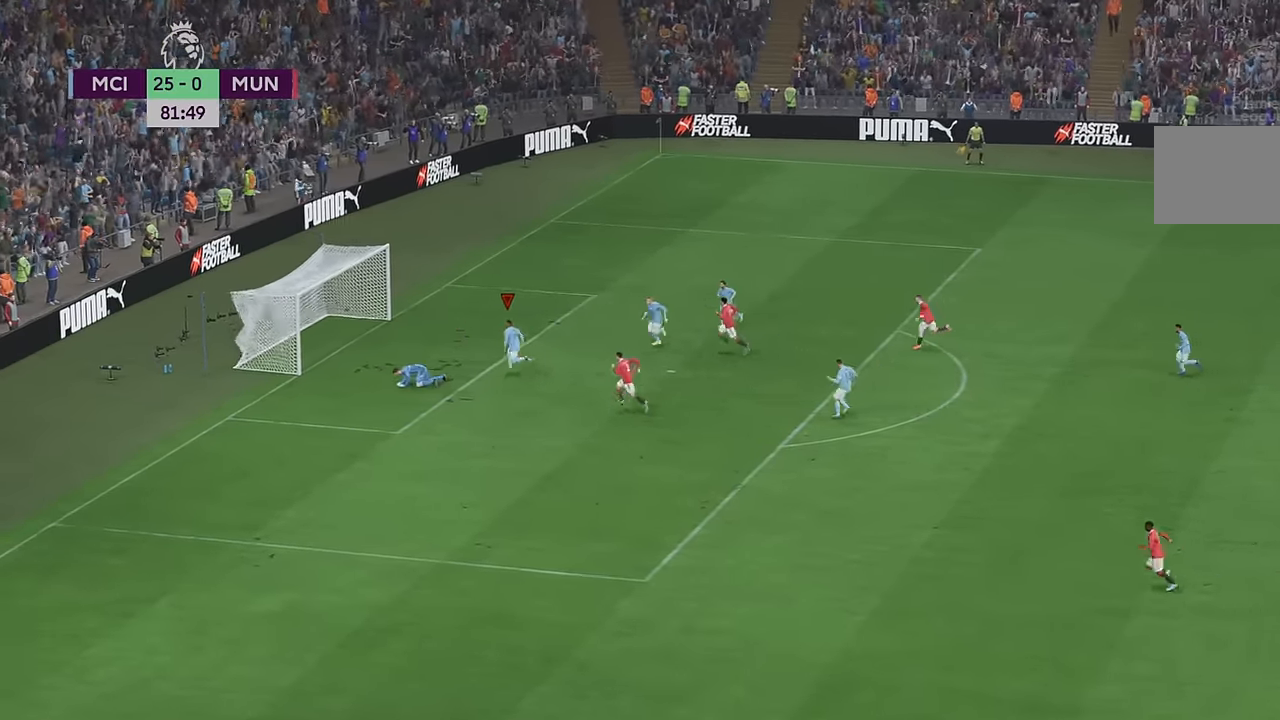
{"buttons": [], "left_stick": "center", "right_stick": "center", "events": []}
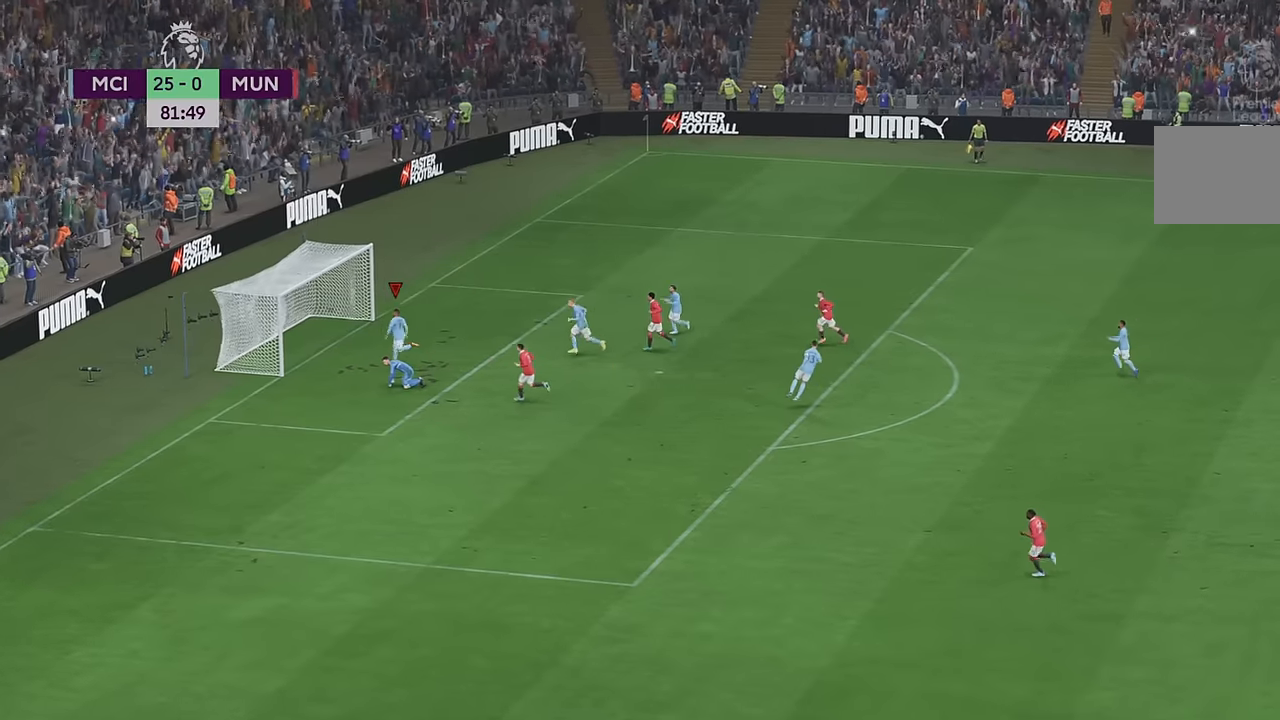
{"buttons": [], "left_stick": "center", "right_stick": "center", "events": []}
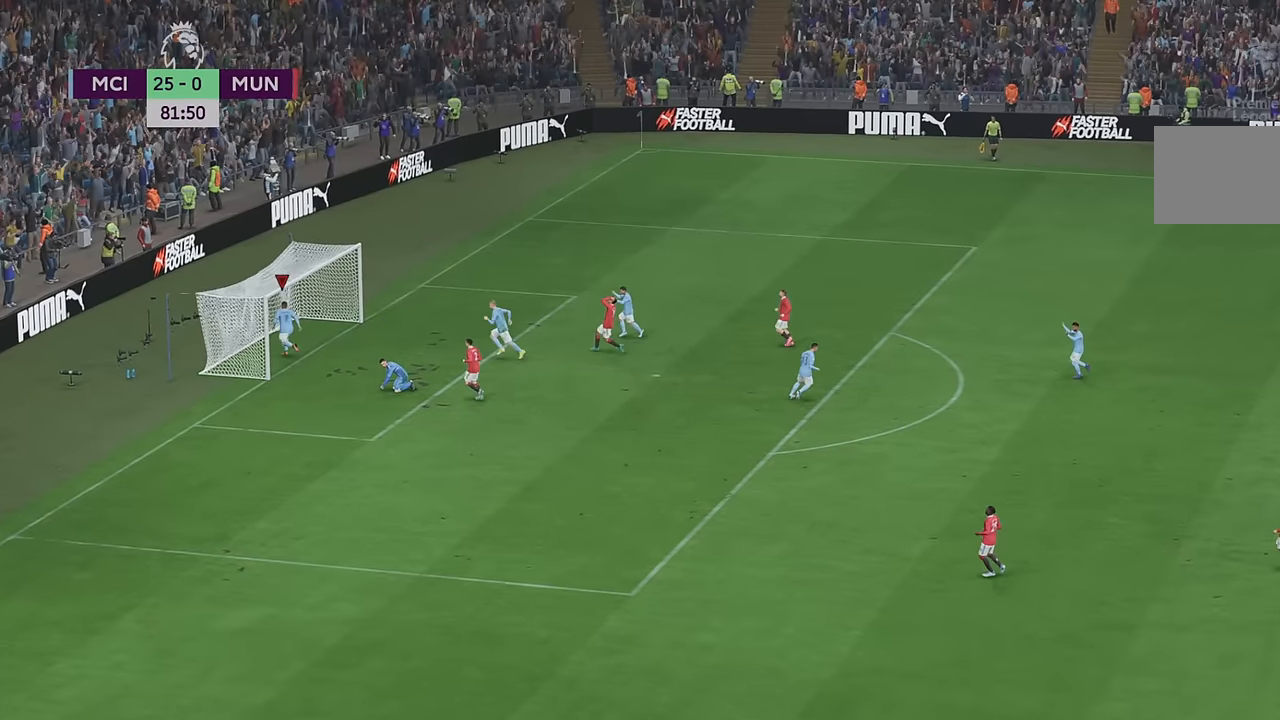
{"buttons": [], "left_stick": "center", "right_stick": "center", "events": []}
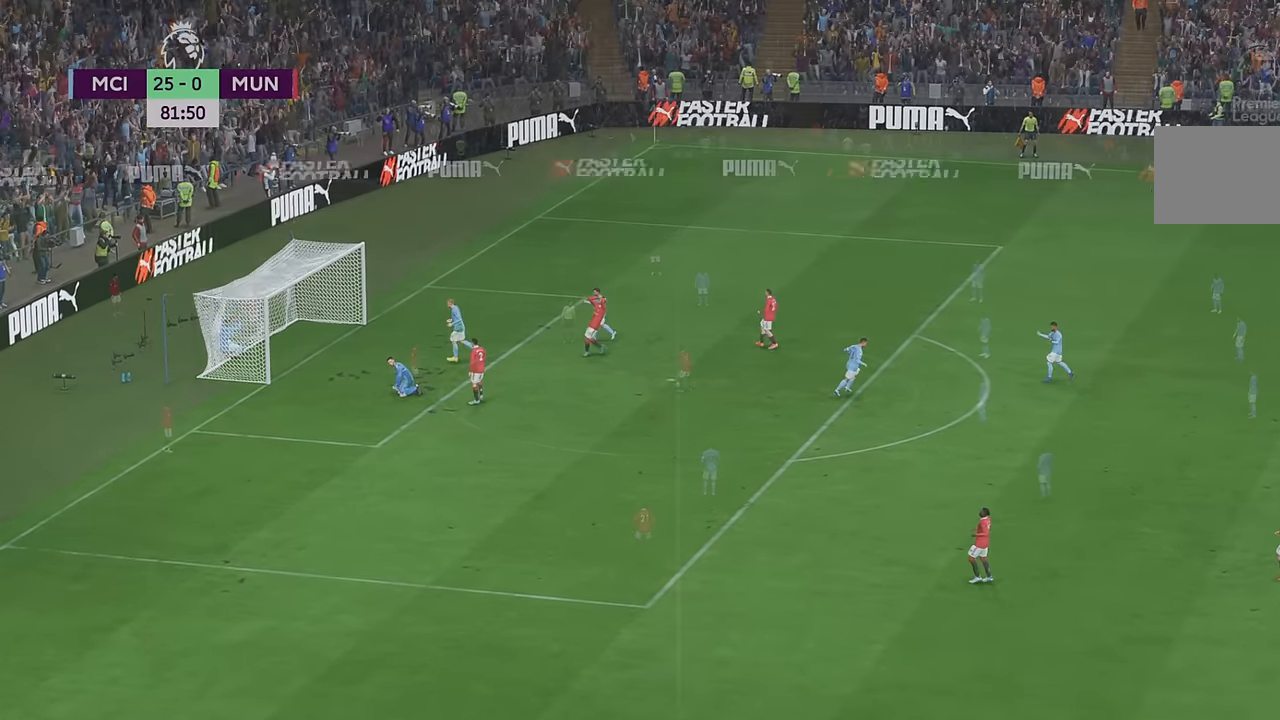
{"buttons": [], "left_stick": "center", "right_stick": "center", "events": []}